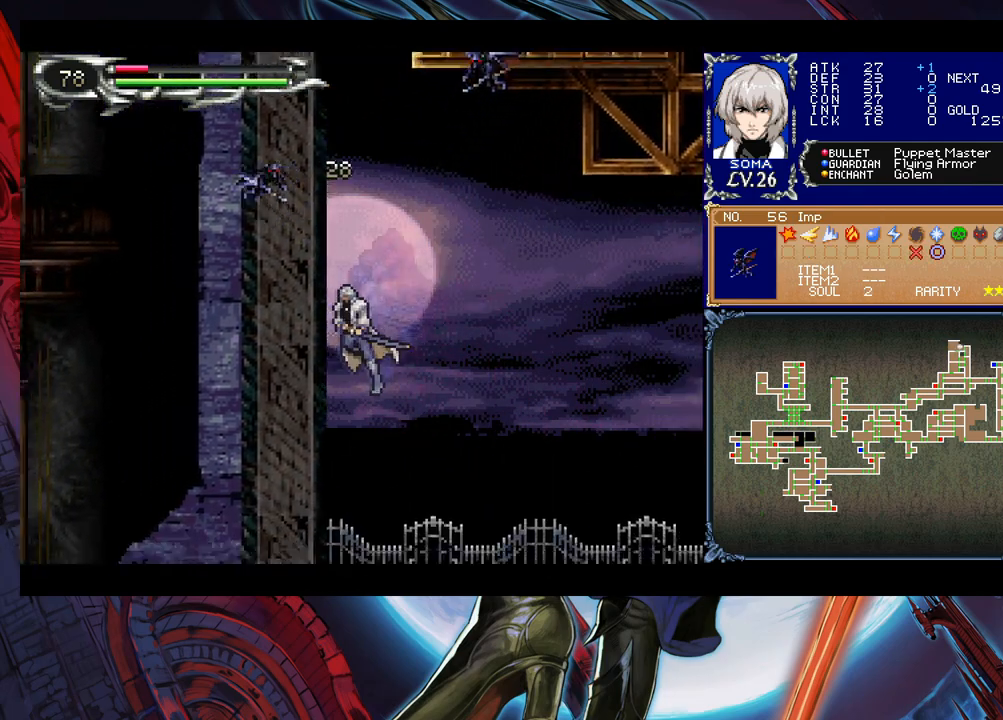
Gameplay with a controller (Xbox layout); each line is a JSON object with the inputs held at the frame after it. "events" lists button and stick changes between this image and that frame as [ms after this image, input, new state], when the widget could be followed in between. Not read: L2 R2 right_stick.
{"buttons": ["B"], "left_stick": "left", "events": [[400, "B", "down"]]}
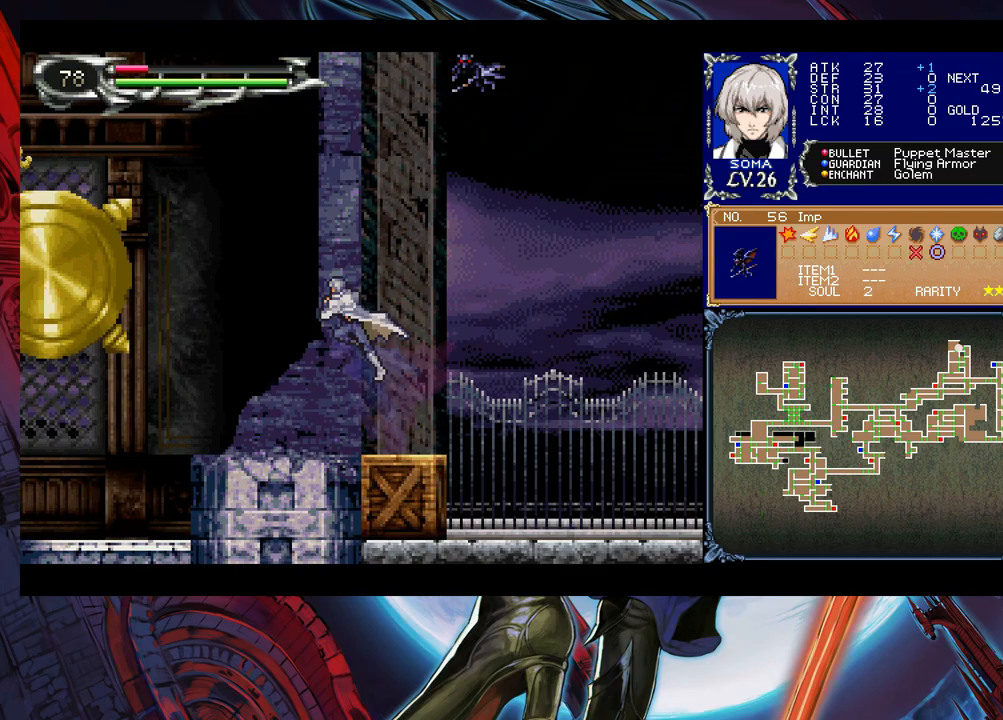
{"buttons": ["B"], "left_stick": "left", "events": [[233, "B", "up"], [233, "left_stick", "center"], [400, "B", "down"], [433, "left_stick", "left"]]}
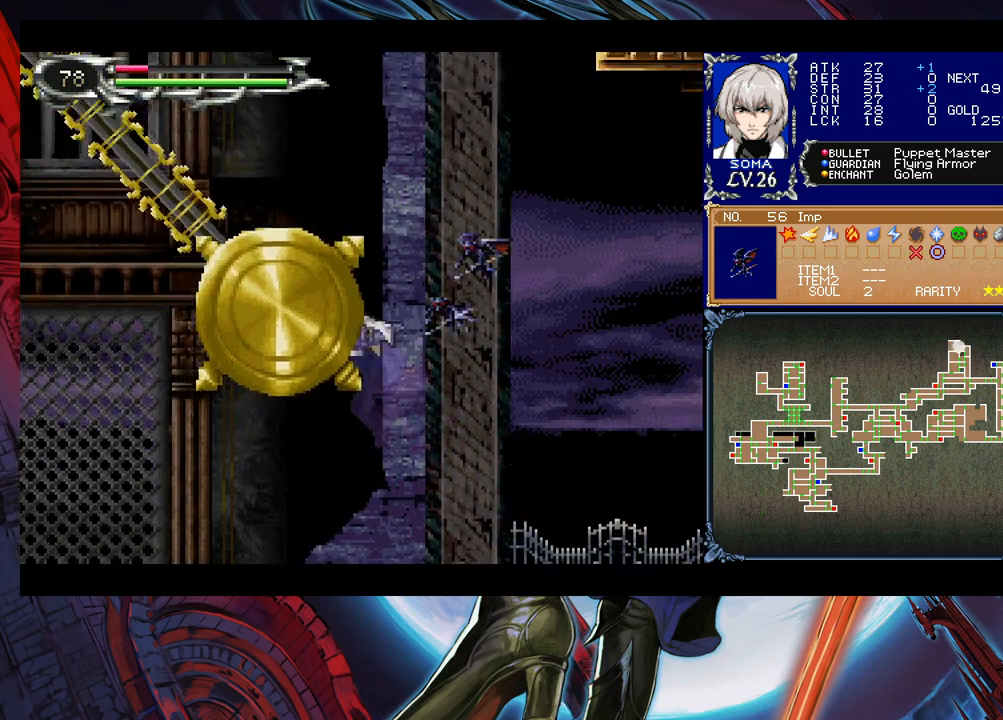
{"buttons": [], "left_stick": "left", "events": [[283, "B", "up"]]}
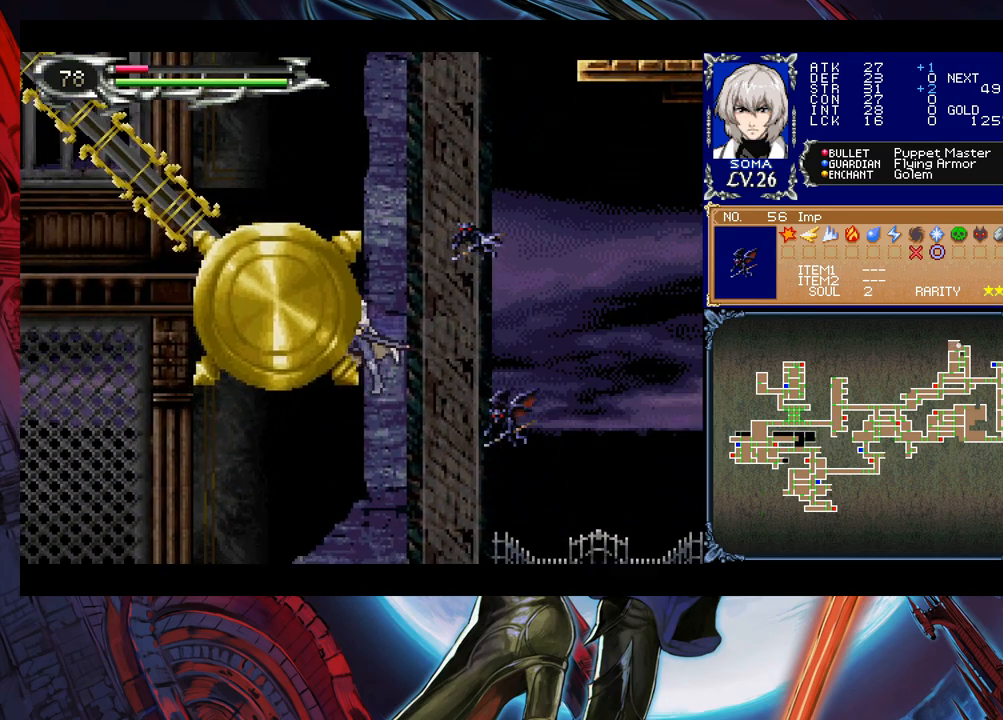
{"buttons": [], "left_stick": "center", "events": [[50, "START", "down"], [50, "left_stick", "center"], [150, "START", "up"], [350, "A", "down"], [433, "A", "up"]]}
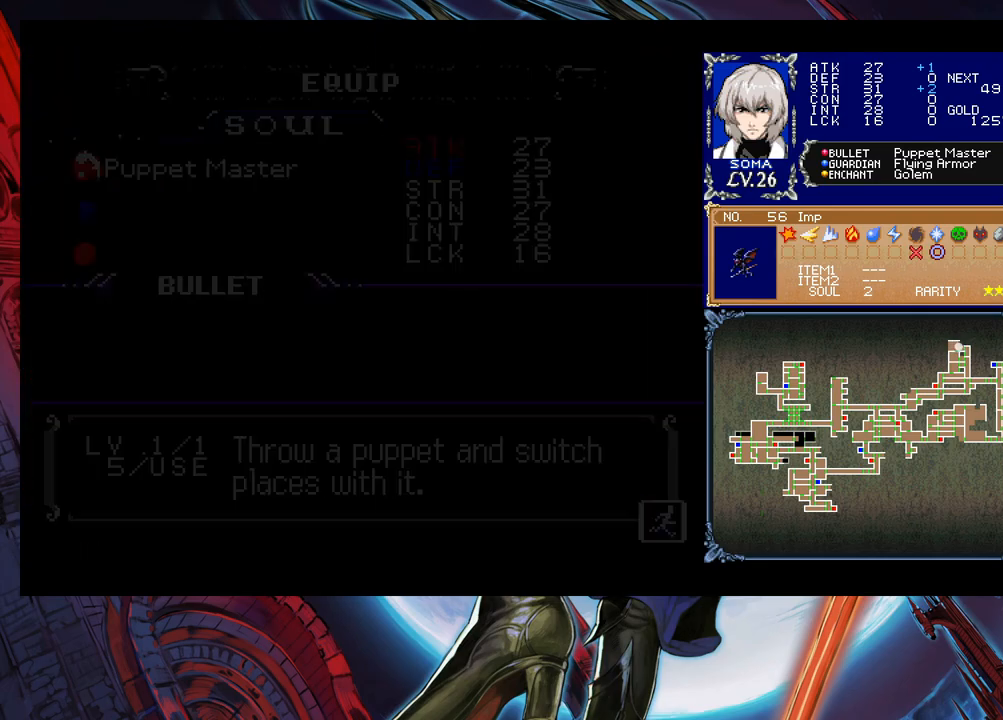
{"buttons": ["A"], "left_stick": "center", "events": [[450, "A", "down"]]}
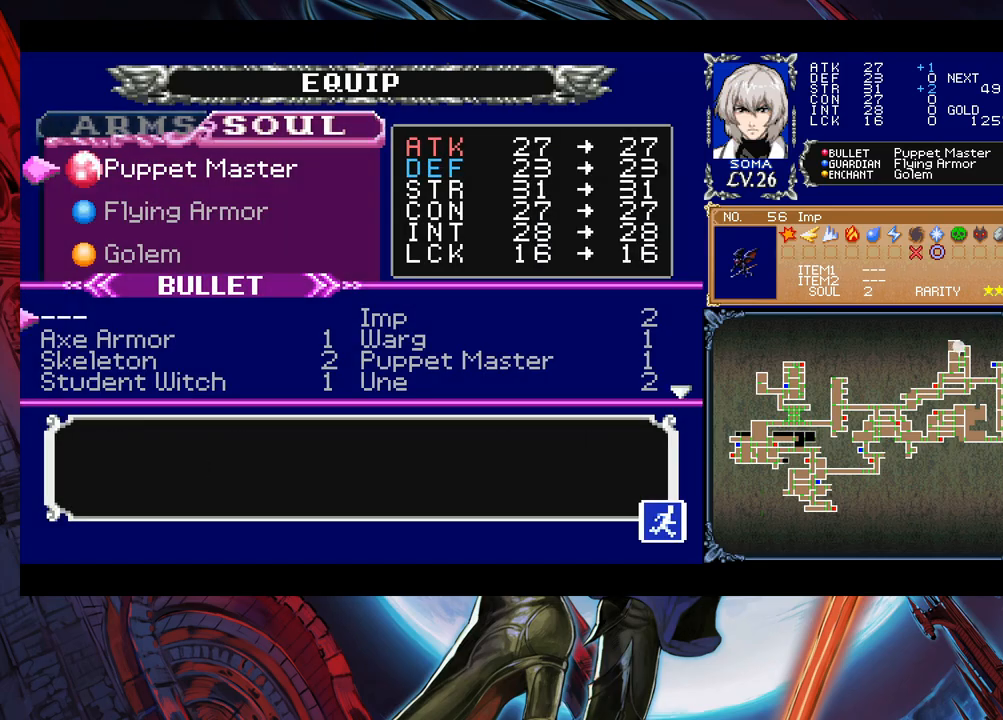
{"buttons": [], "left_stick": "down", "events": [[50, "A", "up"], [483, "left_stick", "down"]]}
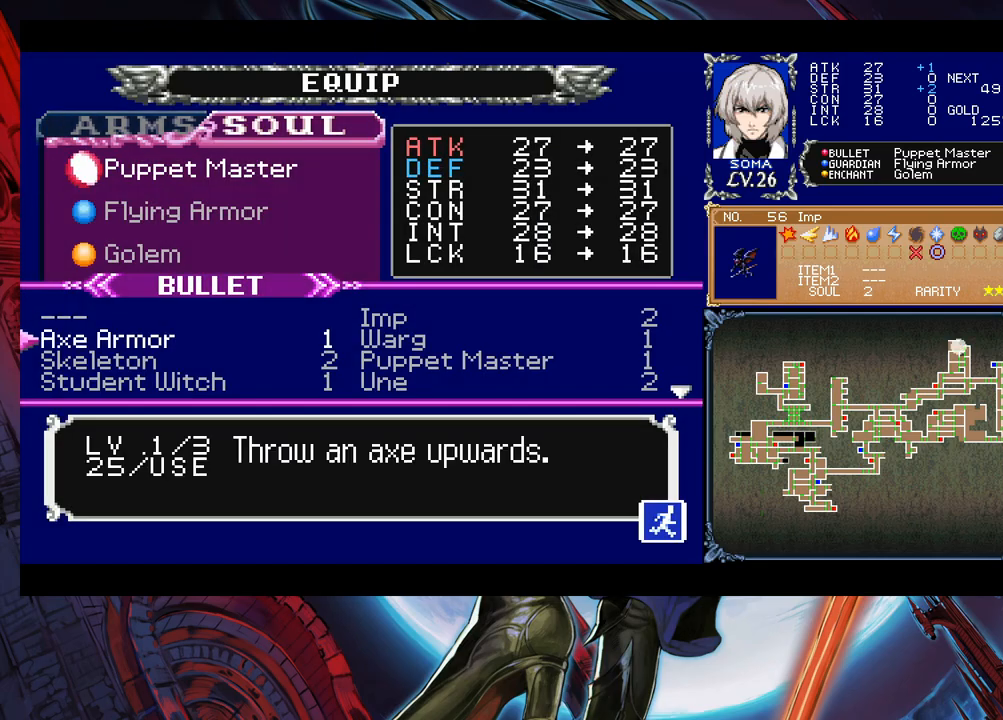
{"buttons": ["B"], "left_stick": "center", "events": [[33, "A", "down"], [83, "A", "up"], [83, "left_stick", "center"], [100, "B", "down"], [233, "B", "up"], [450, "B", "down"]]}
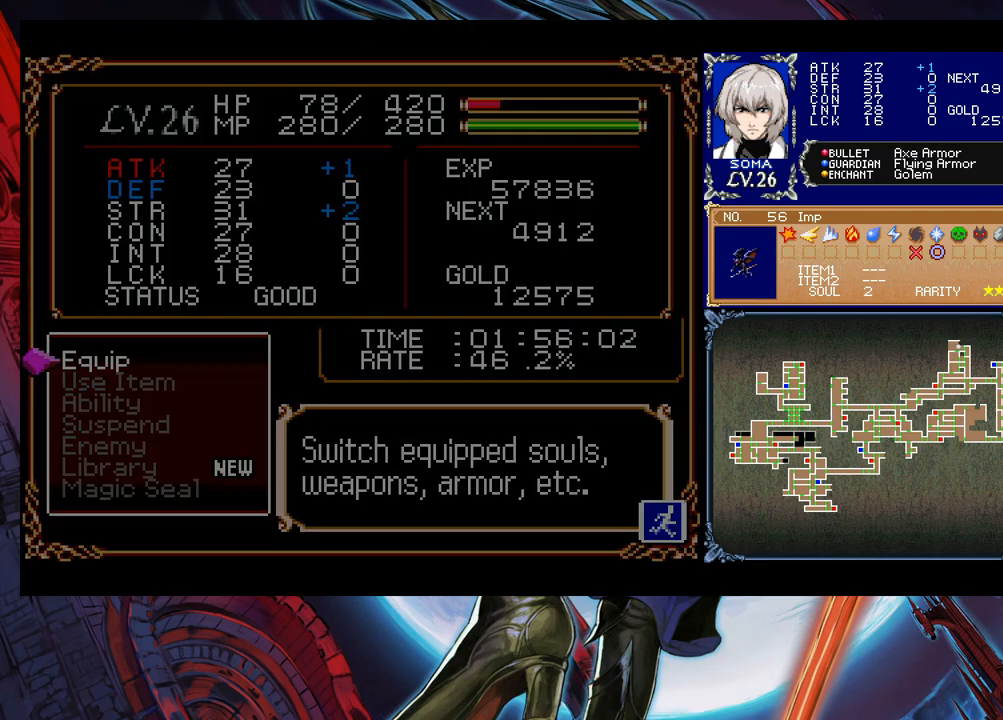
{"buttons": [], "left_stick": "center", "events": [[50, "B", "up"], [150, "left_stick", "left"], [250, "left_stick", "up-right"], [300, "A", "down"], [400, "A", "up"], [433, "left_stick", "center"]]}
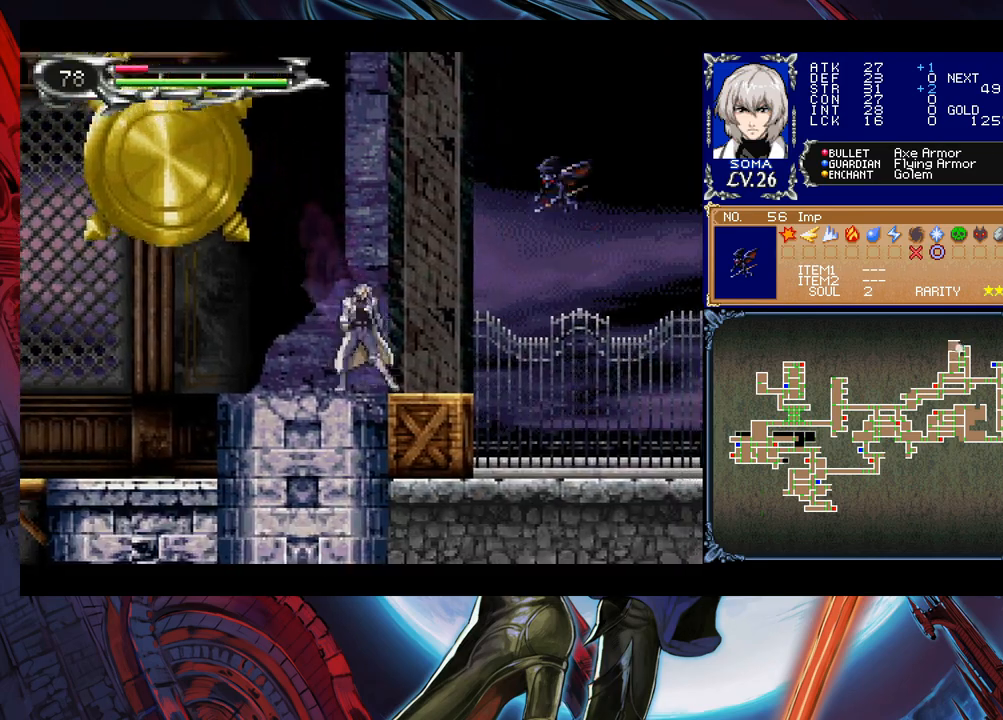
{"buttons": [], "left_stick": "center", "events": [[250, "B", "down"], [250, "left_stick", "up-right"], [333, "A", "down"], [383, "left_stick", "up"], [450, "A", "up"], [450, "B", "up"], [500, "left_stick", "center"]]}
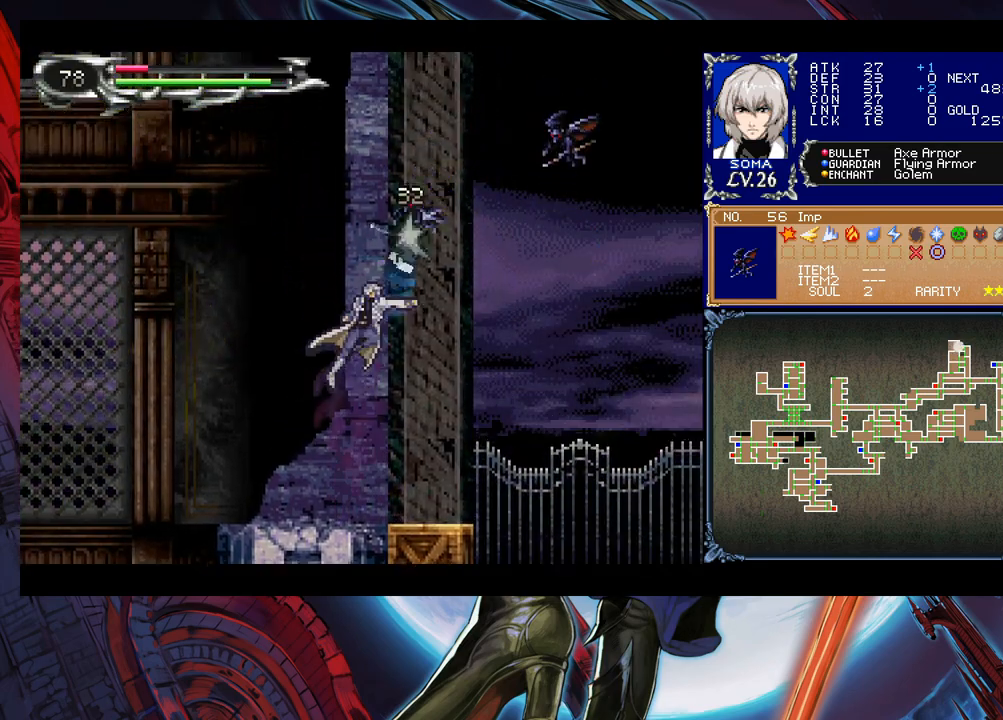
{"buttons": [], "left_stick": "center", "events": [[250, "left_stick", "left"], [383, "left_stick", "center"]]}
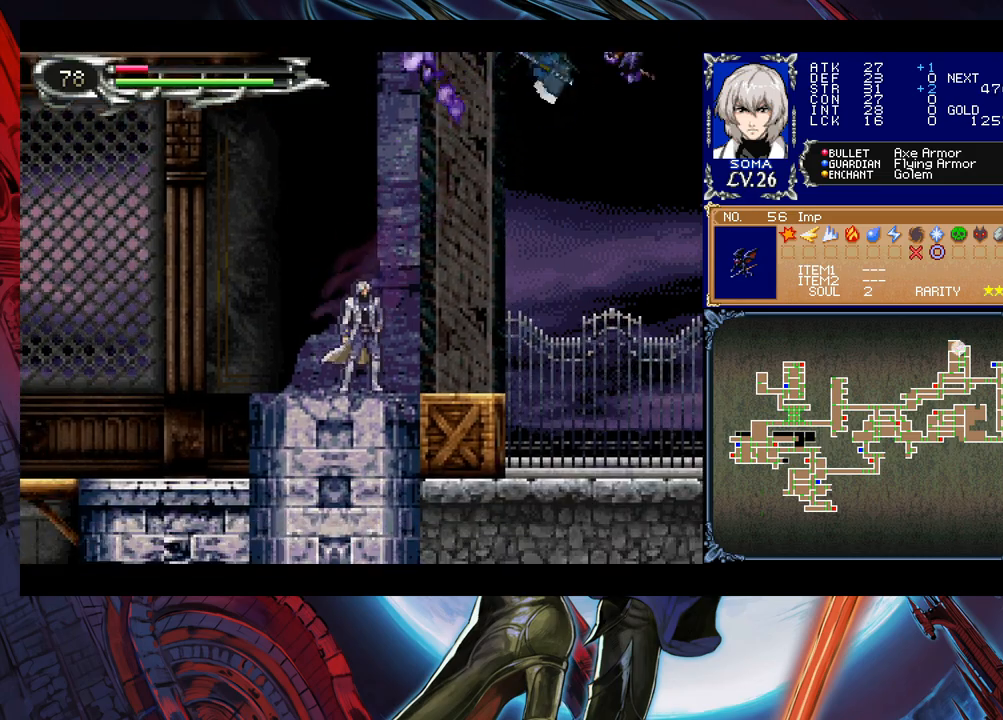
{"buttons": ["B"], "left_stick": "left", "events": [[150, "left_stick", "left"], [200, "B", "down"]]}
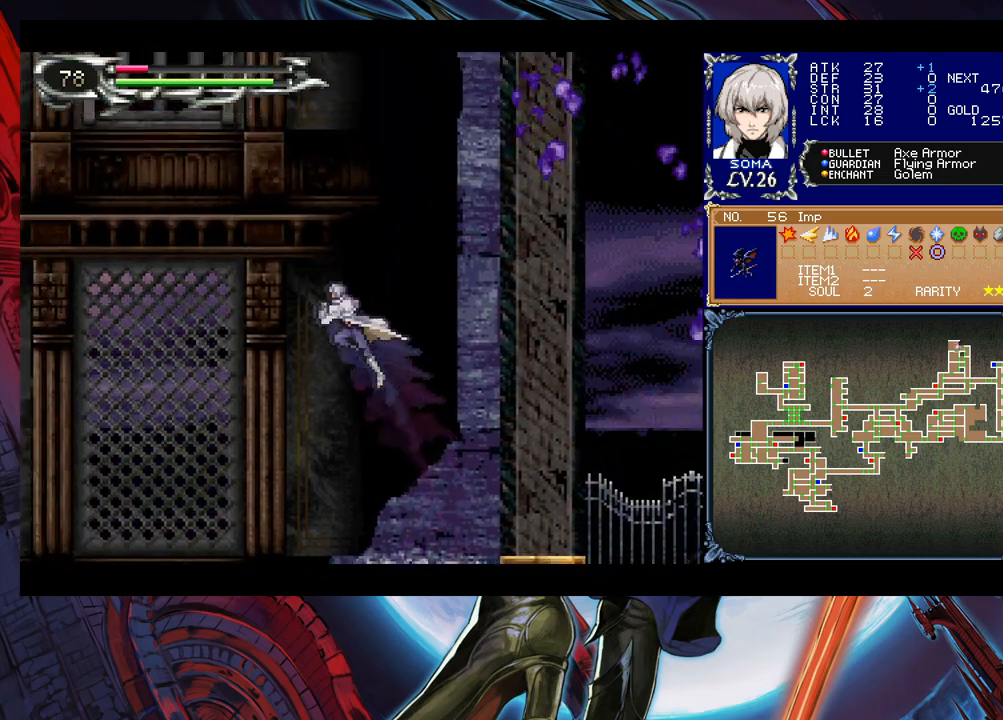
{"buttons": ["B"], "left_stick": "left", "events": [[250, "B", "up"], [350, "B", "down"]]}
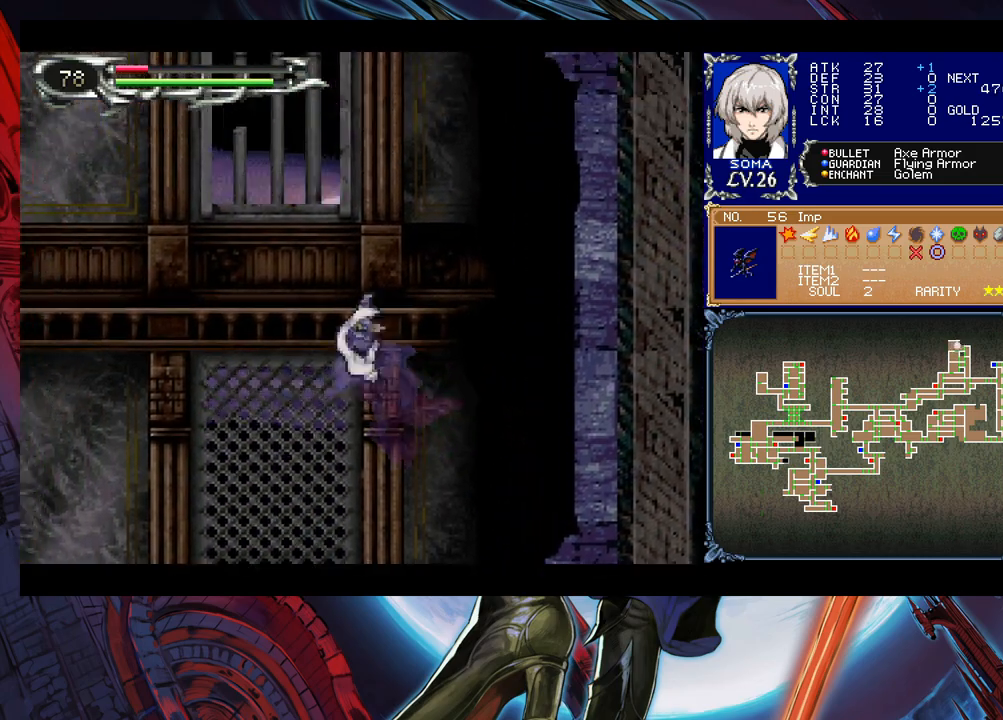
{"buttons": ["A"], "left_stick": "center", "events": [[100, "B", "up"], [150, "left_stick", "center"], [183, "START", "down"], [350, "START", "up"], [500, "A", "down"]]}
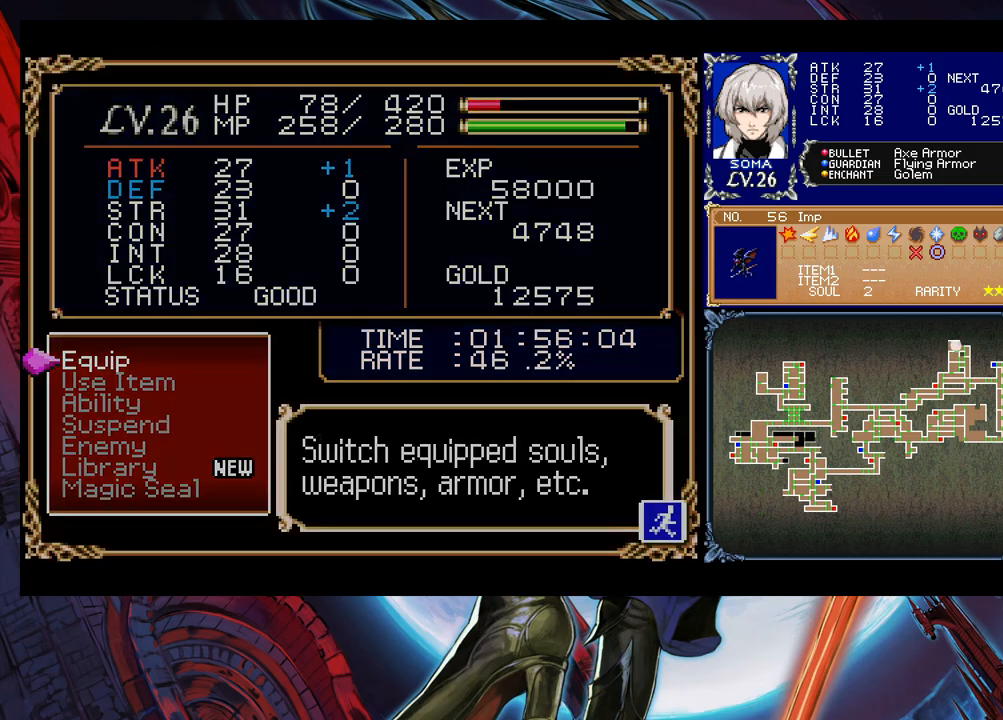
{"buttons": [], "left_stick": "center", "events": [[83, "A", "up"], [433, "A", "down"], [500, "A", "up"]]}
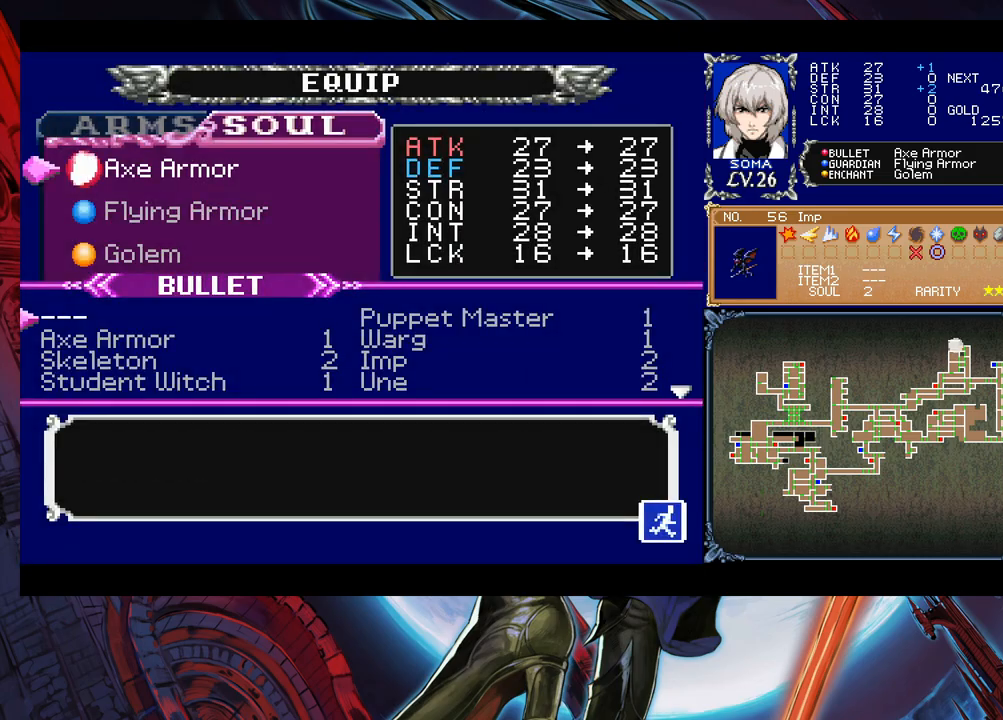
{"buttons": ["B"], "left_stick": "center", "events": [[233, "left_stick", "right"], [300, "A", "down"], [333, "left_stick", "center"], [383, "A", "up"], [400, "B", "down"]]}
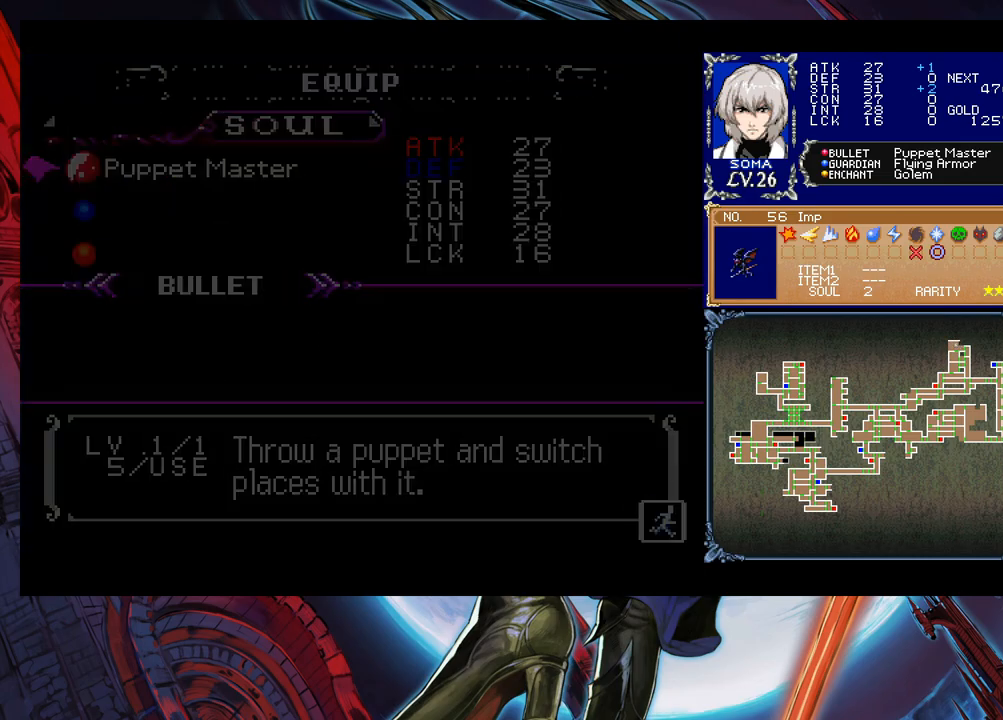
{"buttons": [], "left_stick": "up-left", "events": [[50, "B", "up"], [233, "B", "down"], [333, "B", "up"], [433, "left_stick", "left"], [500, "left_stick", "up-left"]]}
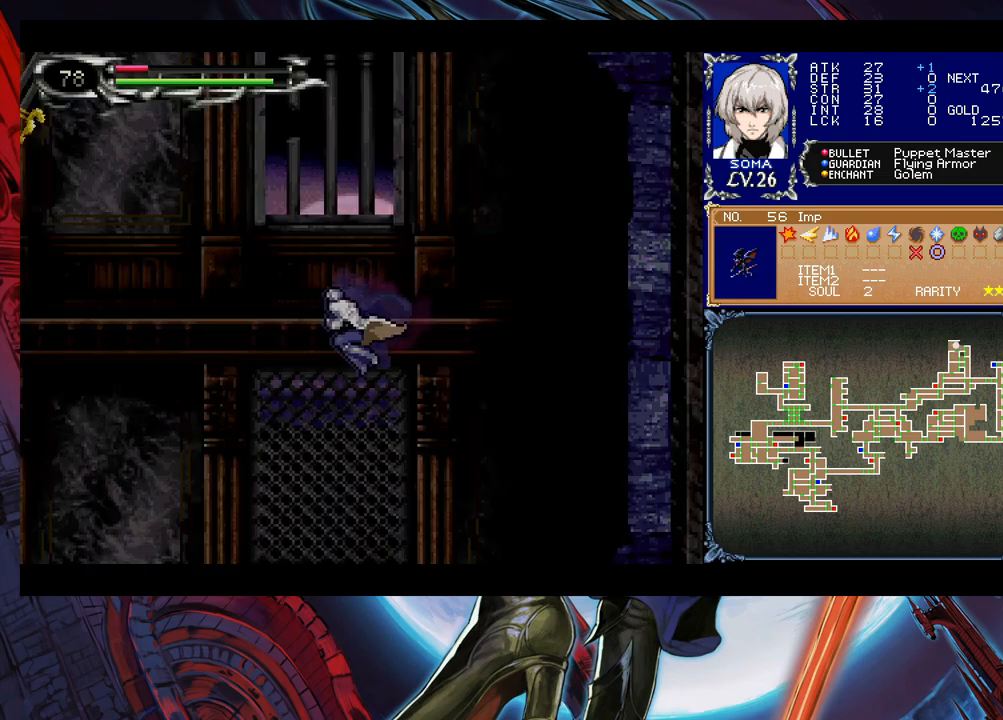
{"buttons": [], "left_stick": "center", "events": [[233, "A", "down"], [350, "A", "up"], [450, "left_stick", "center"]]}
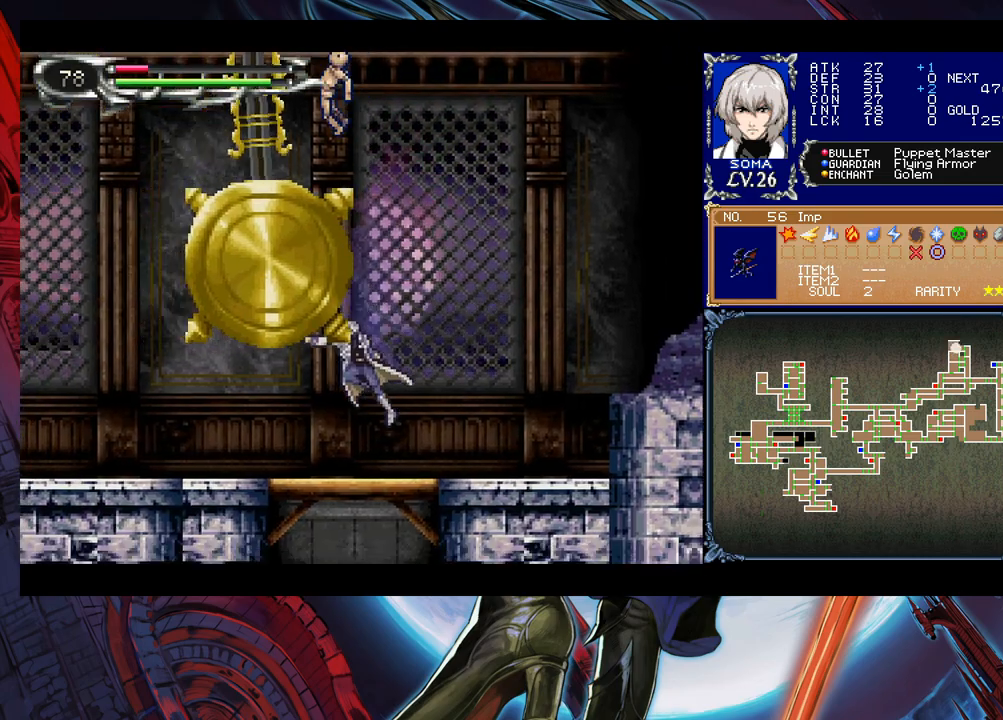
{"buttons": ["B"], "left_stick": "center", "events": [[83, "left_stick", "right"], [183, "left_stick", "center"], [450, "B", "down"]]}
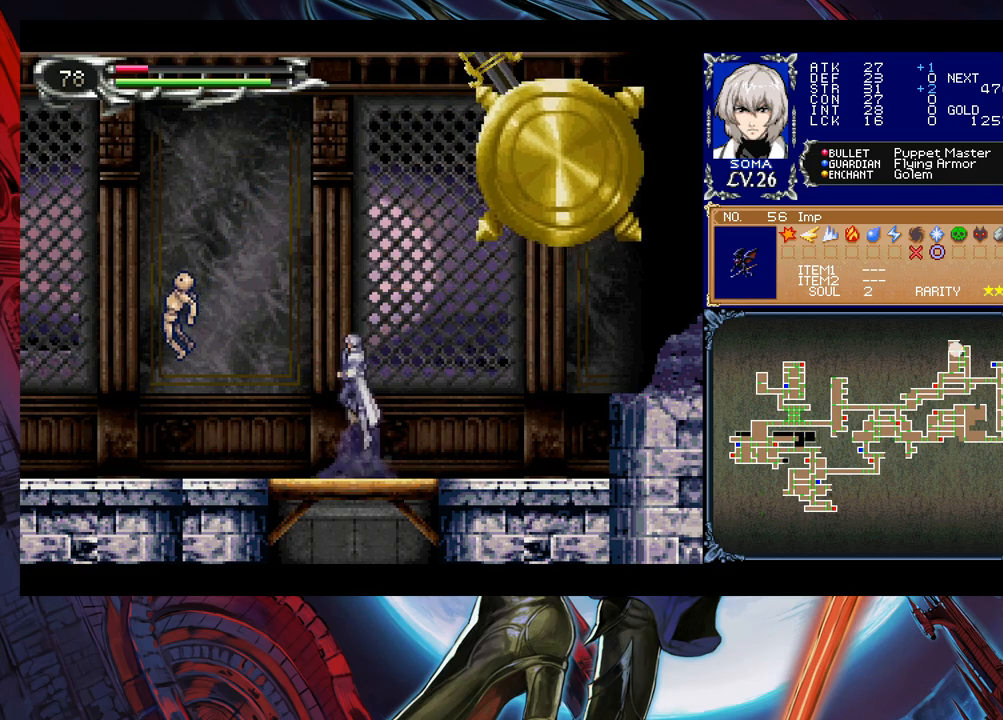
{"buttons": ["B"], "left_stick": "up-right", "events": [[150, "left_stick", "left"], [250, "left_stick", "center"], [300, "left_stick", "right"], [333, "B", "up"], [383, "B", "down"], [383, "left_stick", "up-right"]]}
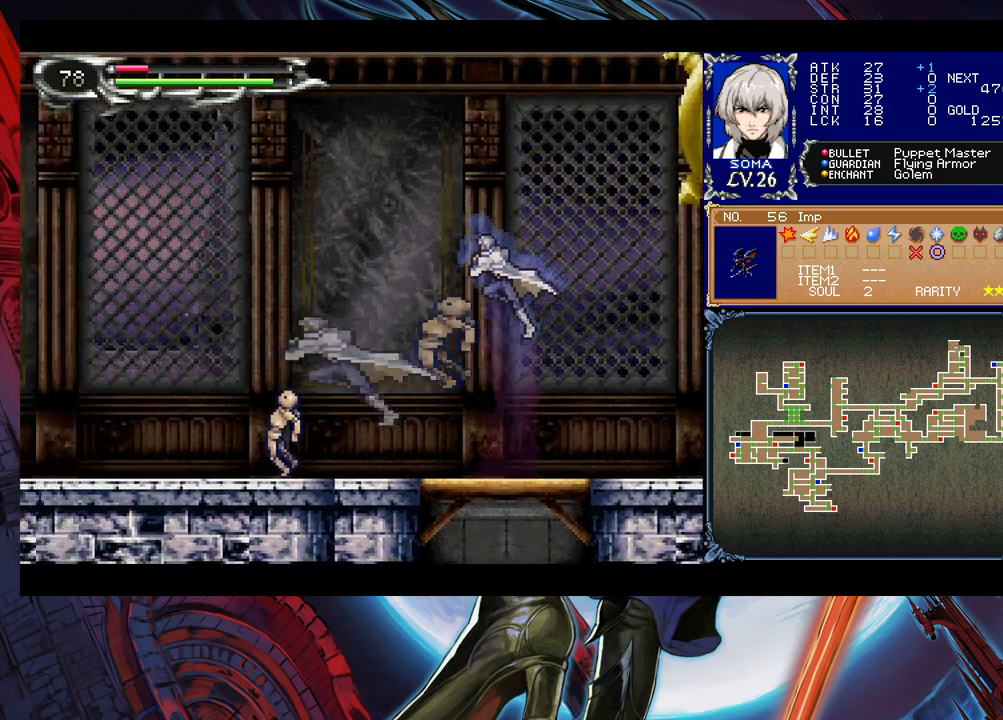
{"buttons": ["B"], "left_stick": "up-right", "events": [[133, "B", "up"], [150, "left_stick", "center"], [200, "B", "down"], [250, "left_stick", "right"], [450, "left_stick", "up-right"]]}
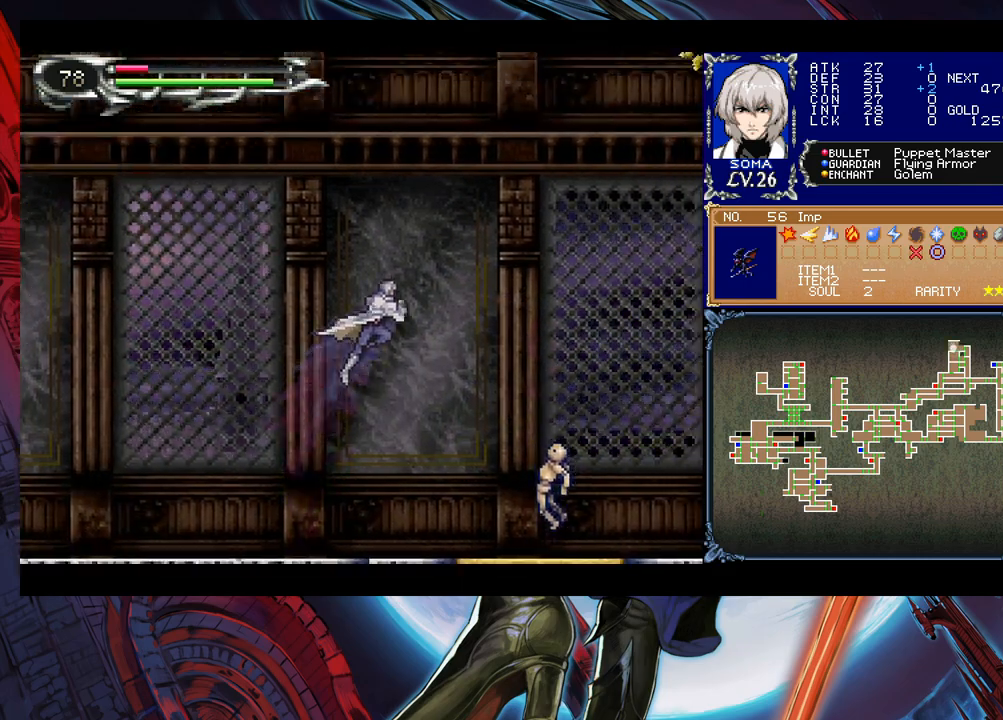
{"buttons": [], "left_stick": "up-right", "events": [[150, "A", "down"], [400, "A", "up"], [483, "B", "up"]]}
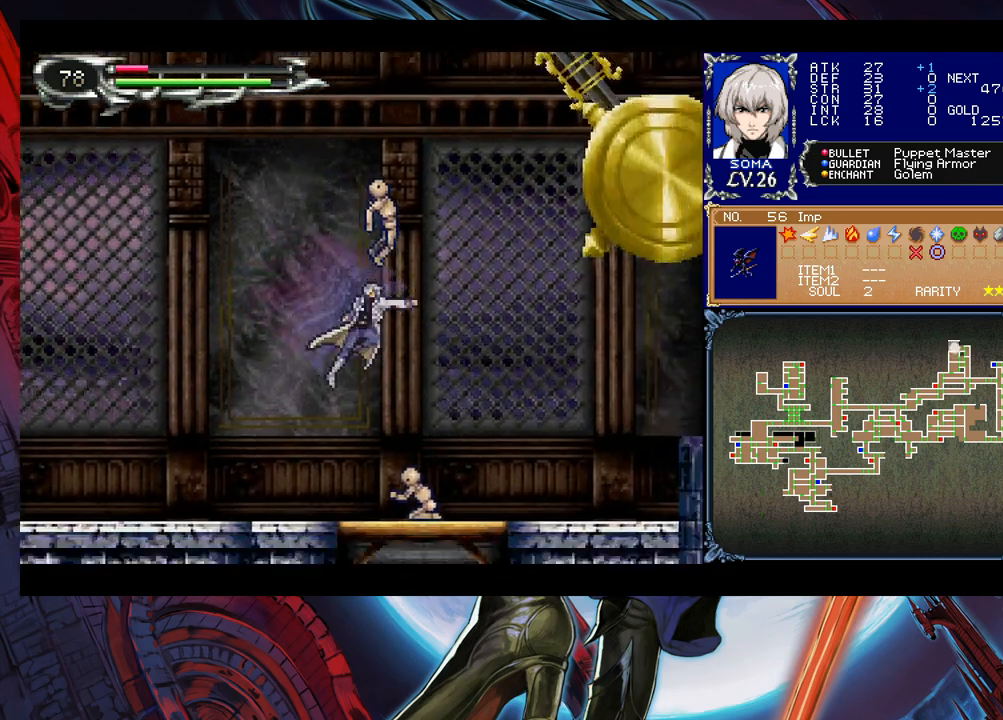
{"buttons": ["B"], "left_stick": "left", "events": [[33, "left_stick", "center"], [200, "left_stick", "left"], [283, "B", "down"]]}
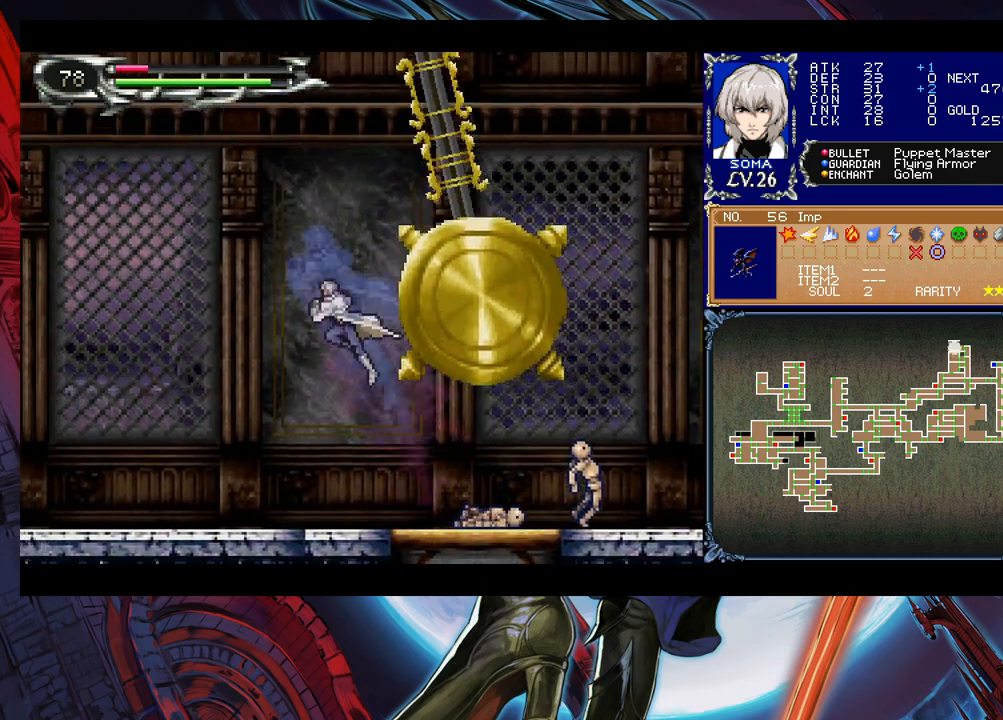
{"buttons": [], "left_stick": "right", "events": [[33, "B", "up"], [83, "left_stick", "center"], [383, "left_stick", "right"]]}
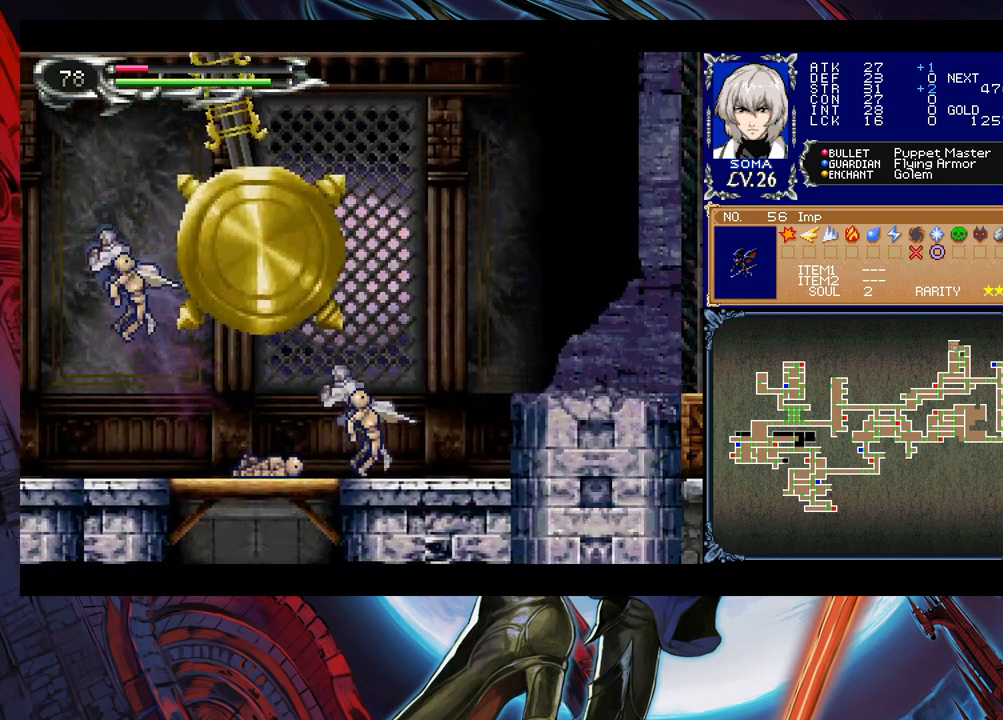
{"buttons": ["B"], "left_stick": "right", "events": [[133, "B", "down"]]}
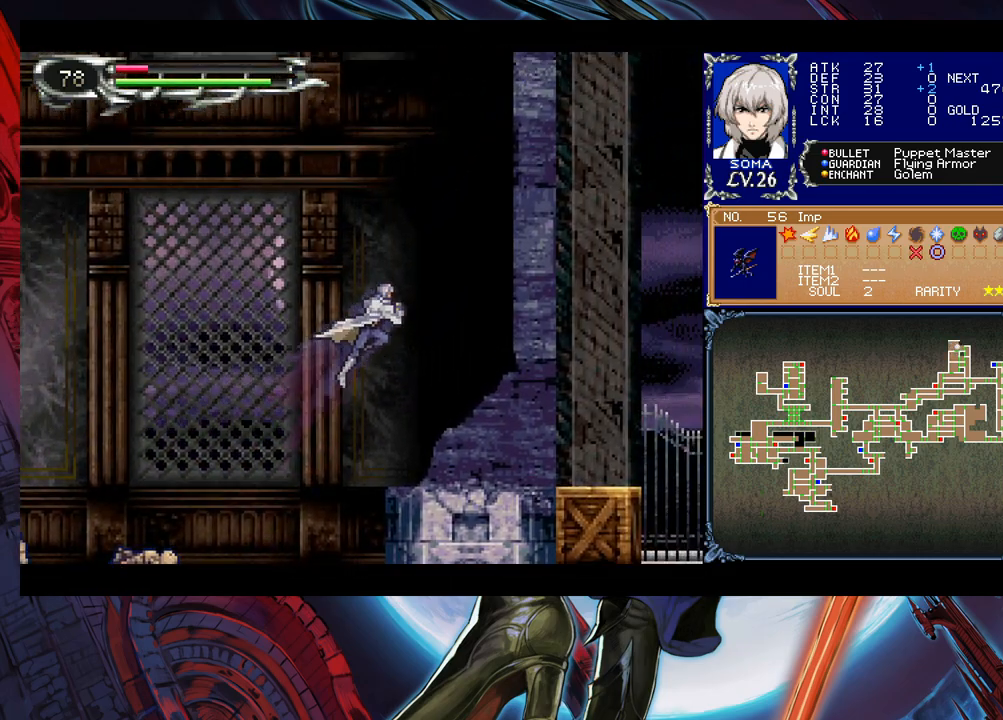
{"buttons": [], "left_stick": "right", "events": [[150, "B", "up"]]}
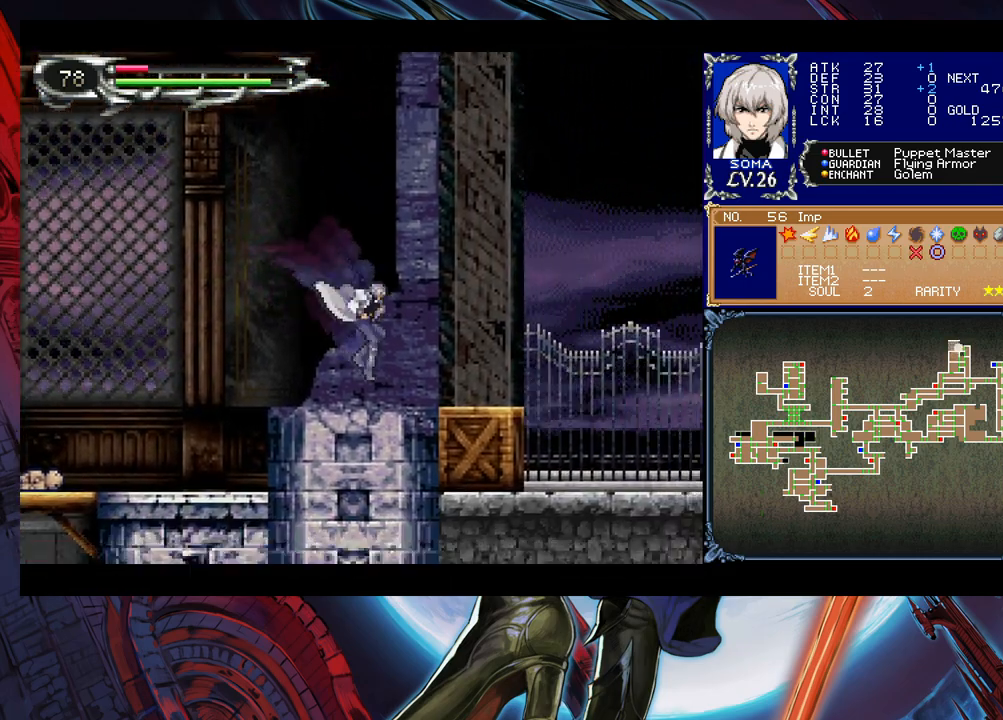
{"buttons": ["B"], "left_stick": "center", "events": [[50, "left_stick", "left"], [183, "left_stick", "center"], [250, "left_stick", "left"], [400, "left_stick", "center"], [450, "B", "down"]]}
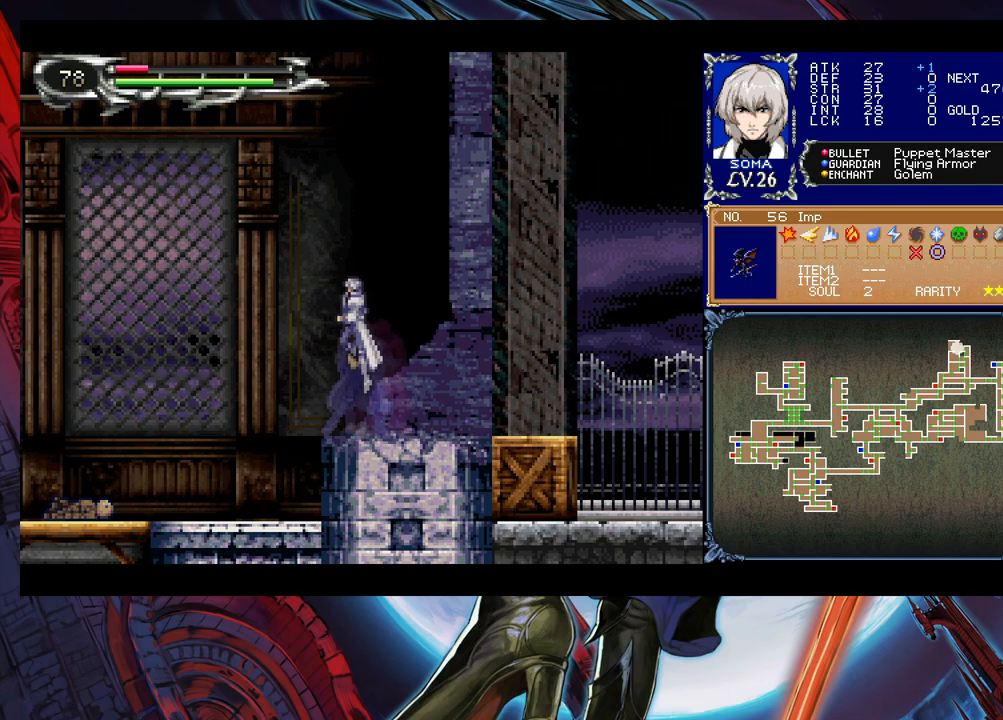
{"buttons": [], "left_stick": "center", "events": [[33, "R1", "down"], [200, "B", "up"], [250, "R1", "up"]]}